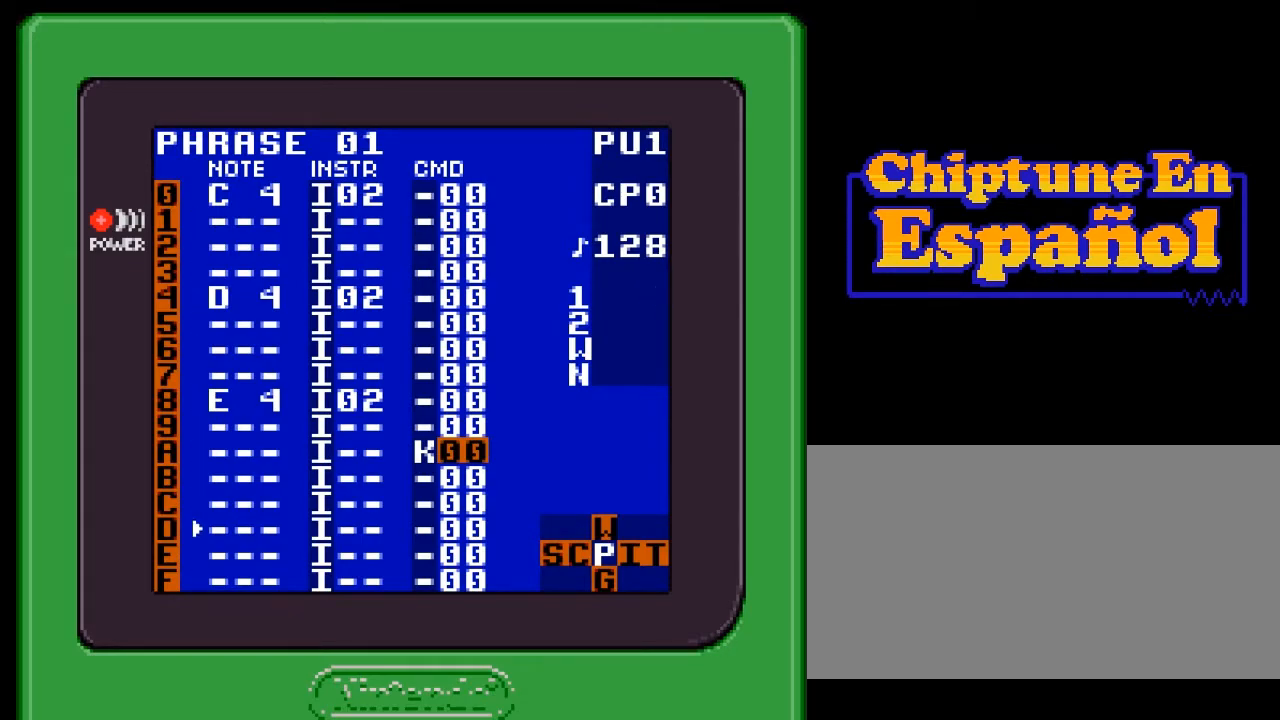
Gameplay with a controller (Nintendo layout); each line is a JSON object with the inputs held at the frame after it. "events" lists button and stick changes between this image and that frame as [ms after this image, input, new state], when the widget could be followed in between. Not read: L3 R3.
{"buttons": ["DPAD_UP"], "events": [[83, "START", "down"], [217, "START", "up"], [267, "A", "down"], [300, "A", "up"], [383, "DPAD_UP", "down"]]}
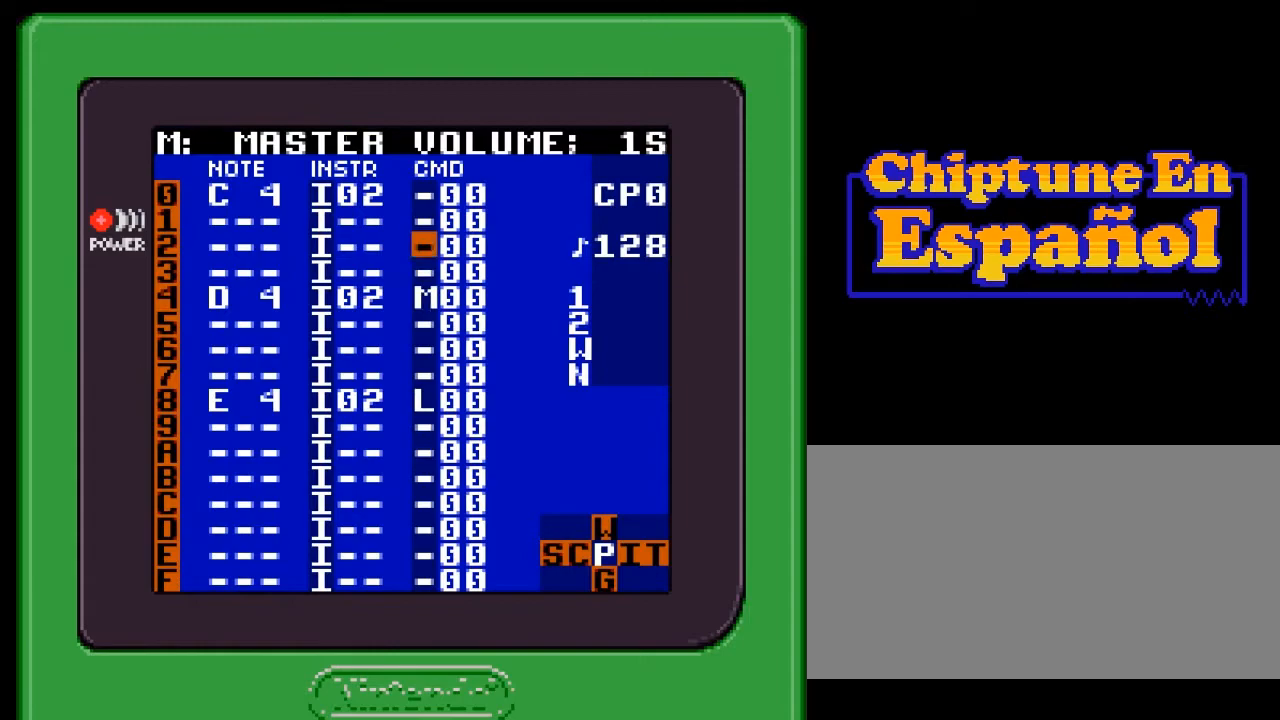
{"buttons": ["DPAD_DOWN"], "events": [[83, "DPAD_UP", "up"], [283, "DPAD_DOWN", "down"], [350, "DPAD_DOWN", "up"], [417, "DPAD_DOWN", "down"]]}
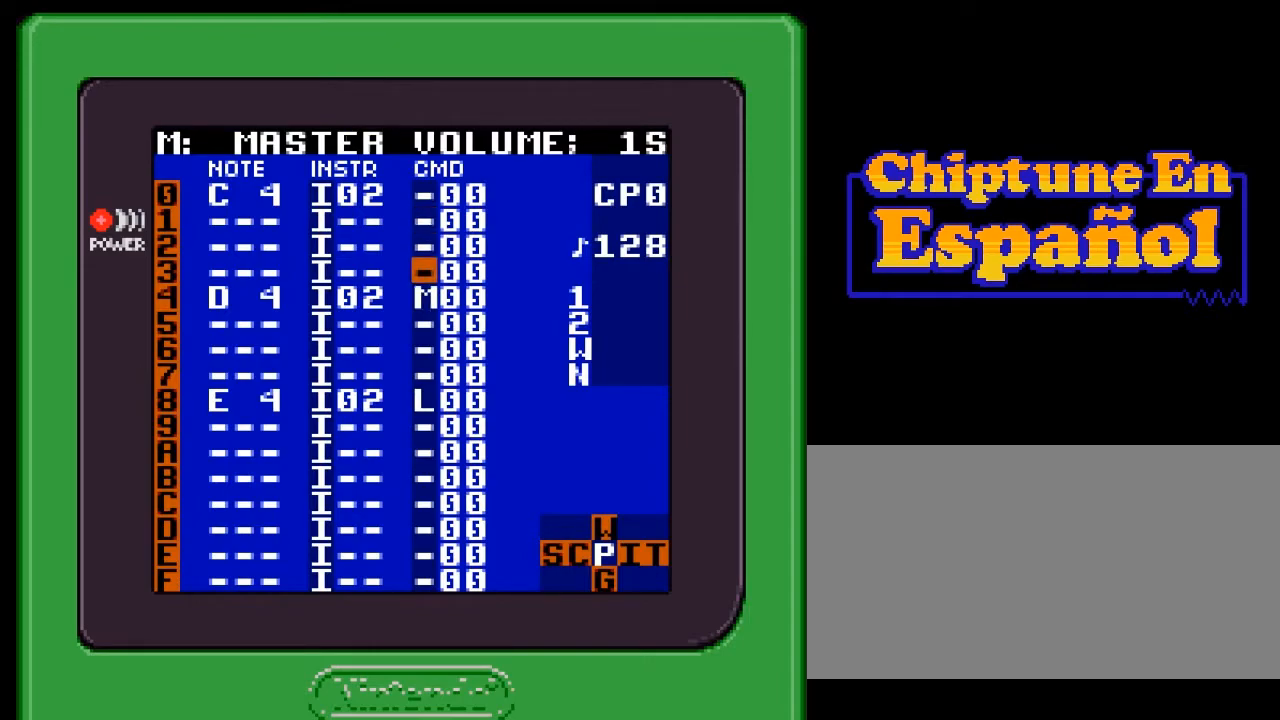
{"buttons": ["A", "DPAD_LEFT"], "events": [[17, "DPAD_DOWN", "up"], [200, "DPAD_DOWN", "down"], [217, "DPAD_DOWN", "up"], [417, "A", "down"], [450, "DPAD_LEFT", "down"]]}
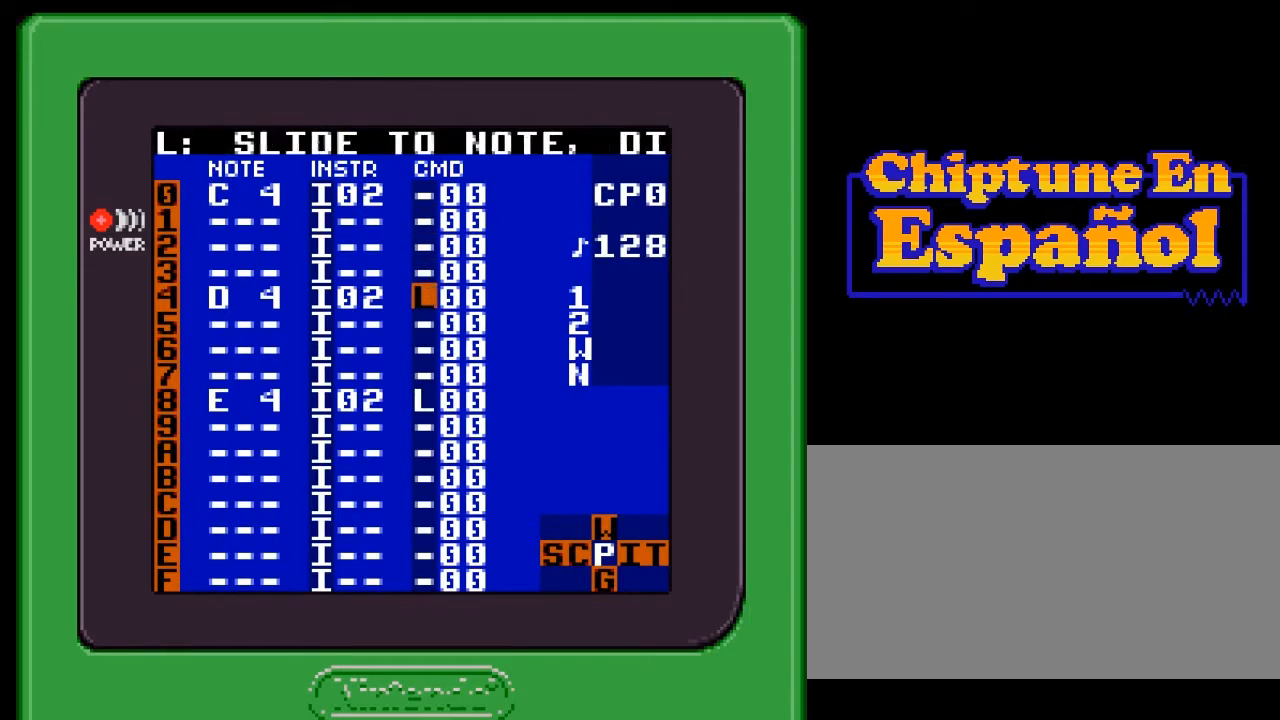
{"buttons": [], "events": [[17, "DPAD_LEFT", "up"], [83, "A", "up"], [250, "DPAD_UP", "down"], [433, "DPAD_UP", "up"]]}
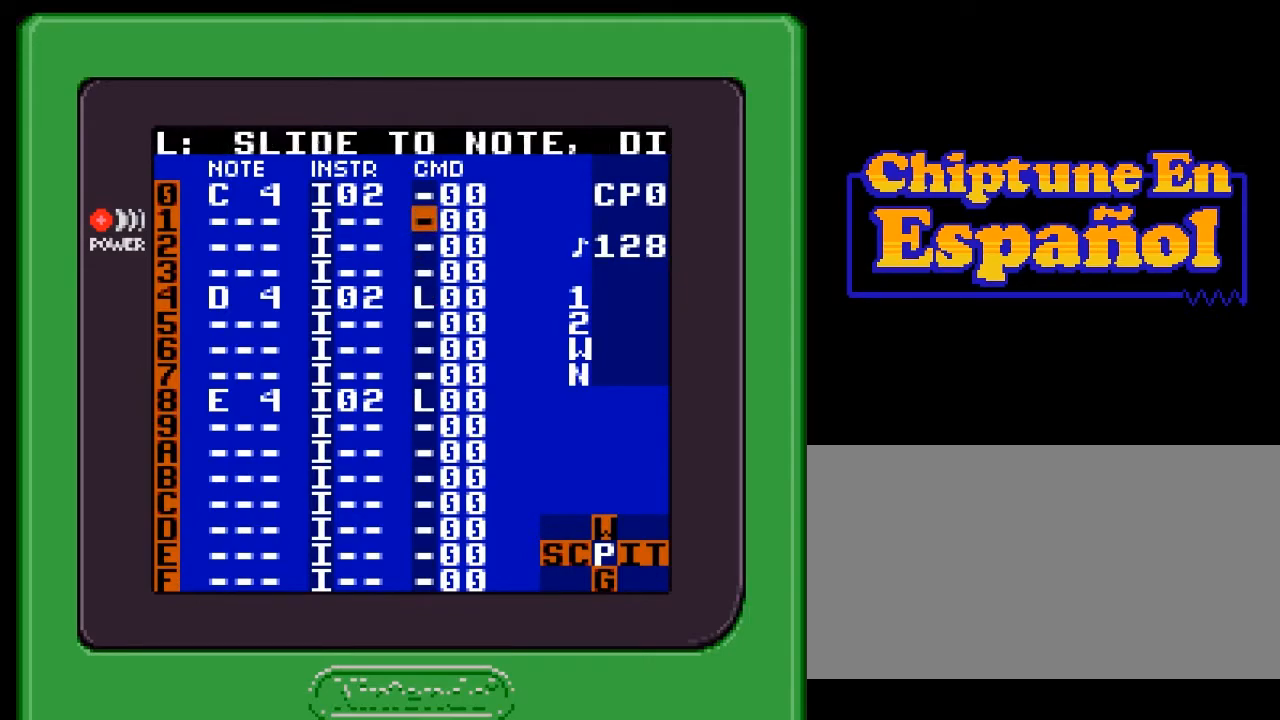
{"buttons": ["A"], "events": [[233, "DPAD_UP", "down"], [267, "DPAD_UP", "up"], [467, "A", "down"]]}
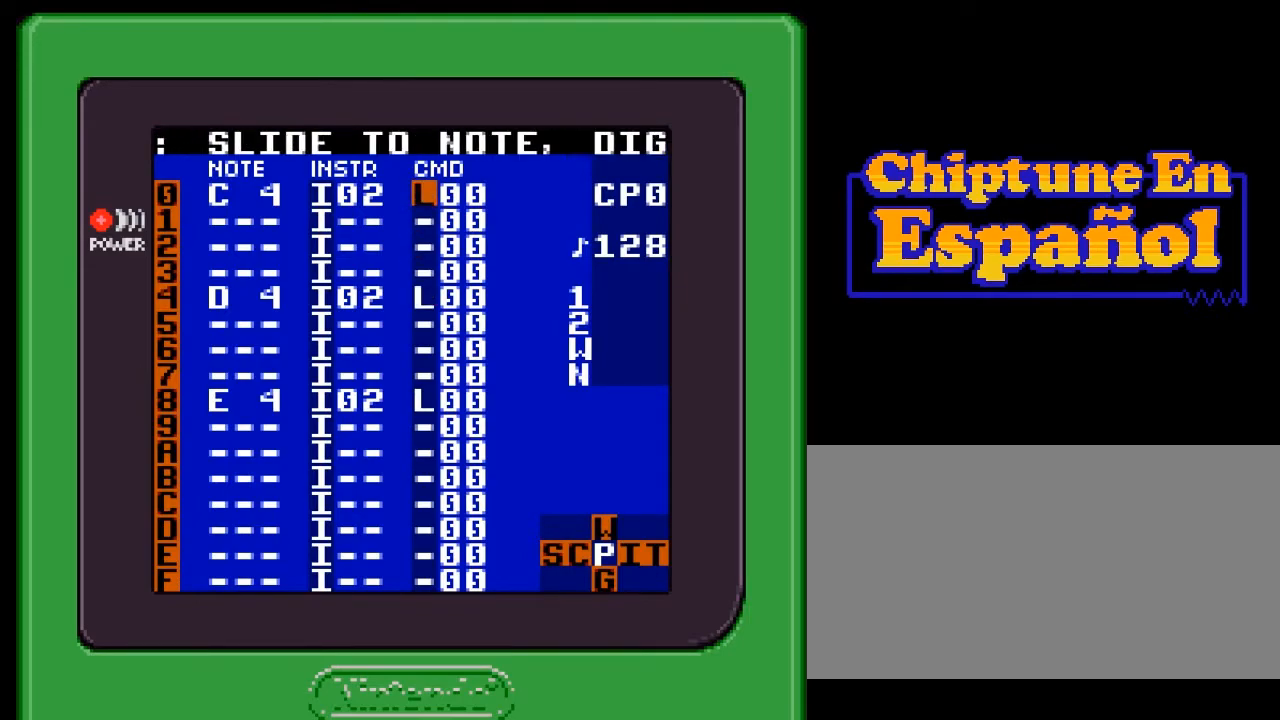
{"buttons": [], "events": [[67, "DPAD_RIGHT", "down"], [133, "DPAD_RIGHT", "up"], [233, "A", "up"]]}
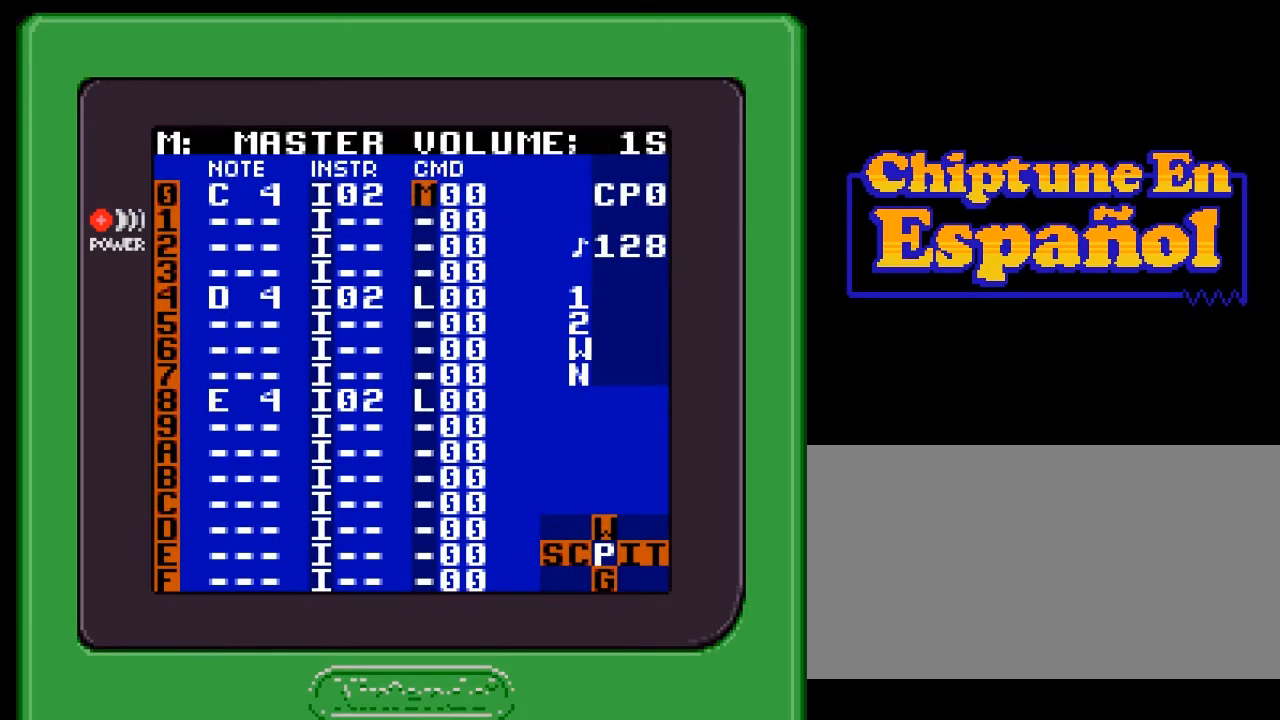
{"buttons": ["A"], "events": [[200, "A", "down"], [267, "DPAD_LEFT", "down"], [333, "DPAD_LEFT", "up"]]}
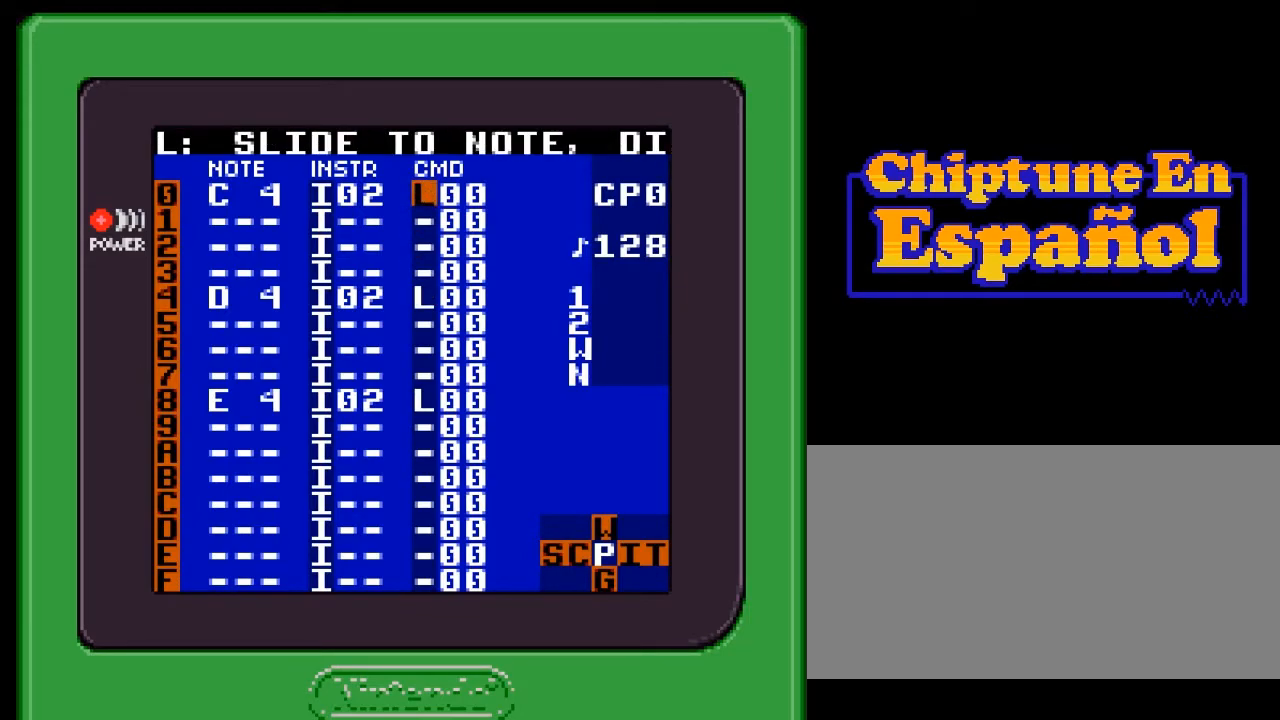
{"buttons": [], "events": [[33, "A", "up"]]}
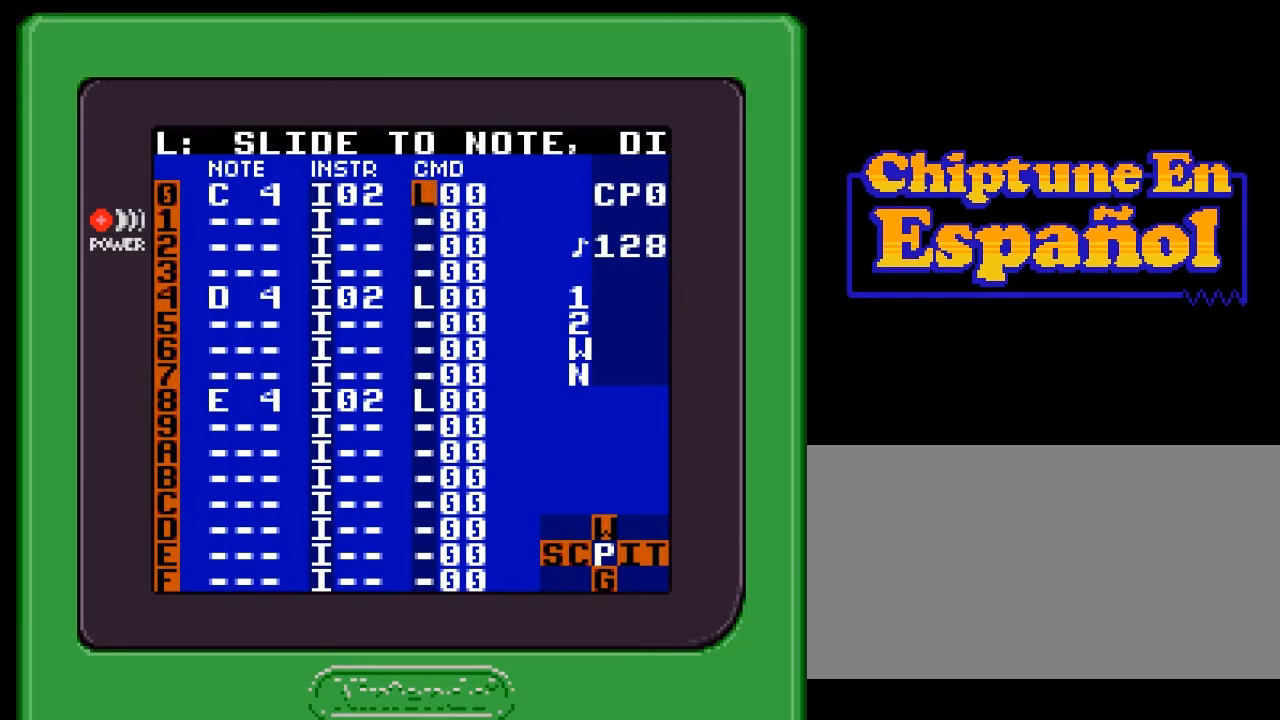
{"buttons": [], "events": []}
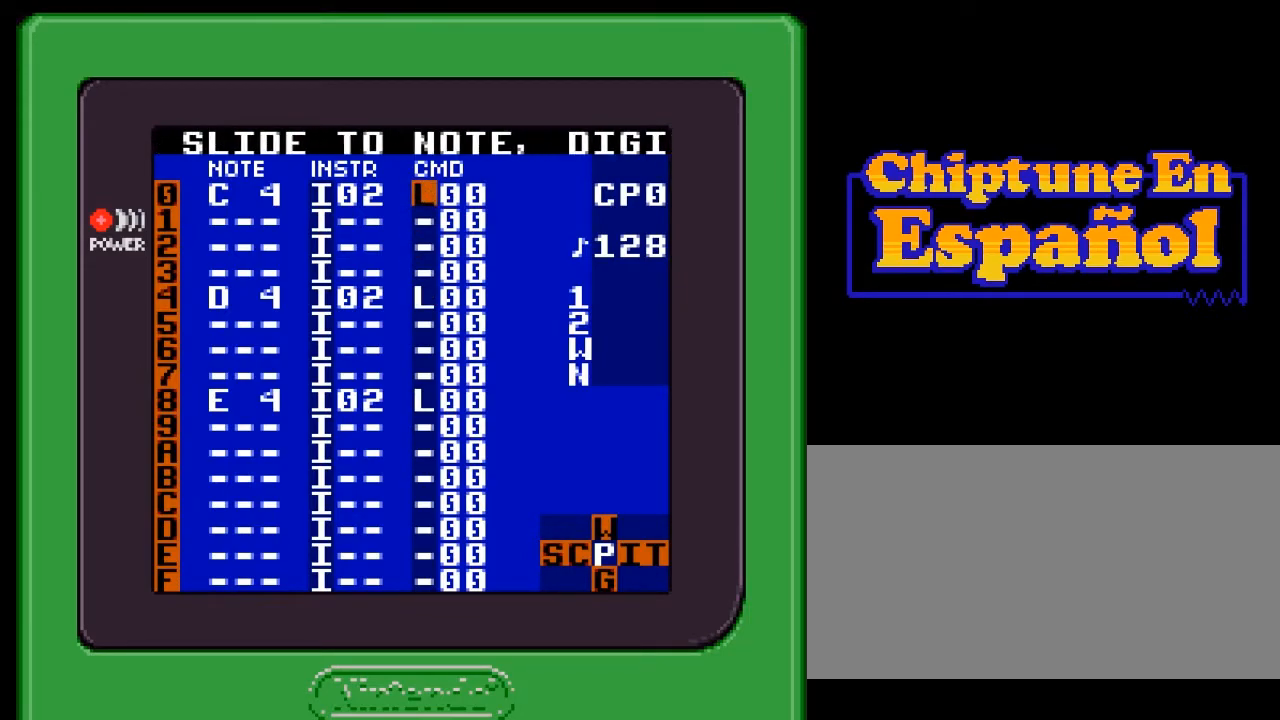
{"buttons": [], "events": []}
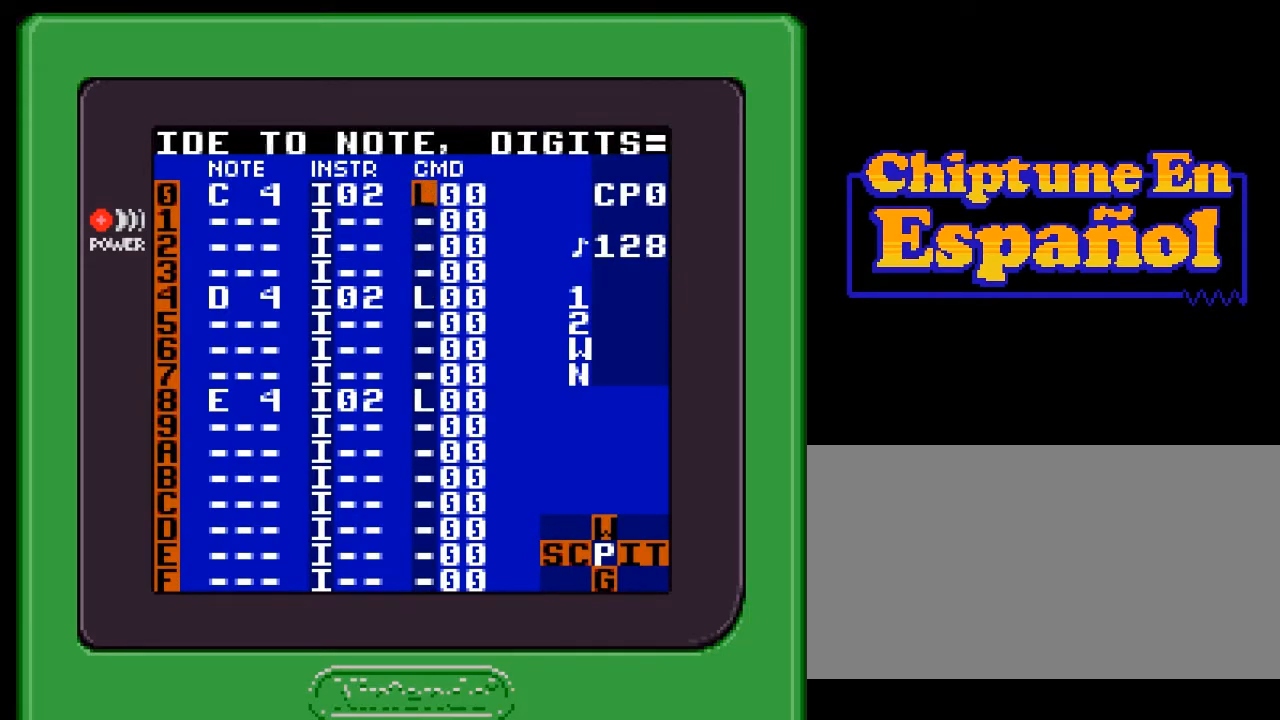
{"buttons": [], "events": []}
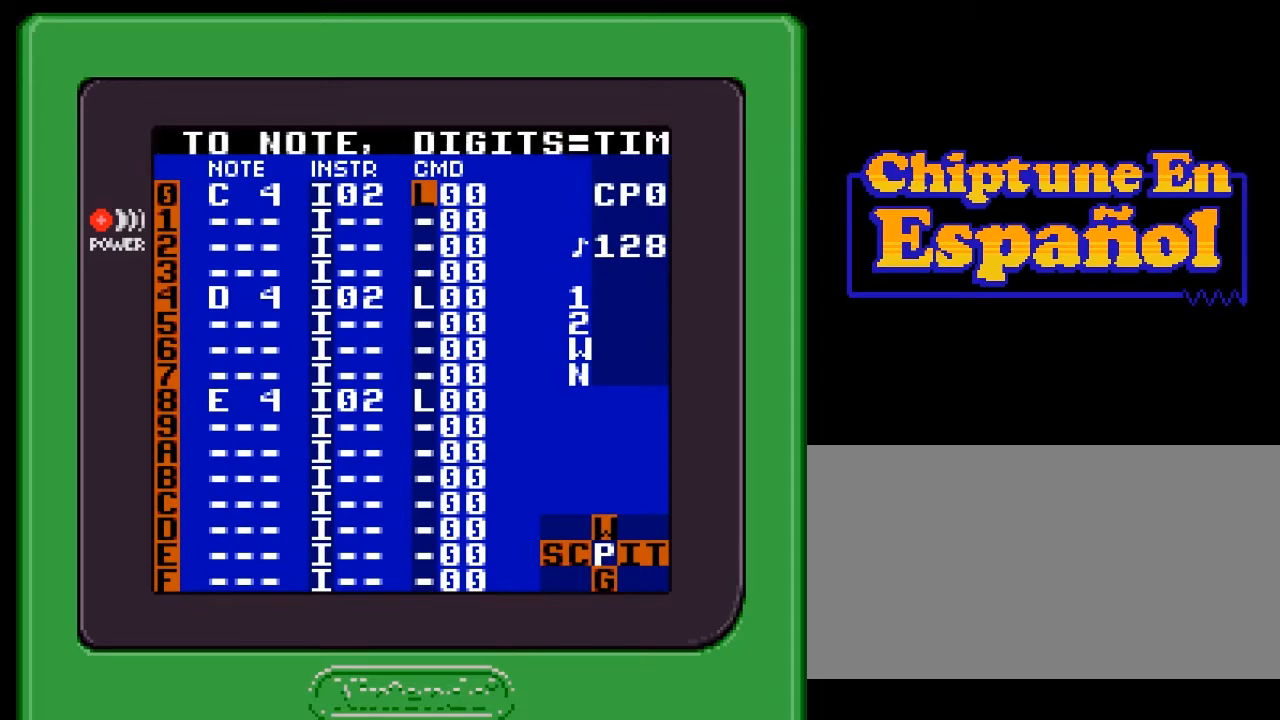
{"buttons": [], "events": [[200, "DPAD_RIGHT", "down"], [300, "DPAD_RIGHT", "up"]]}
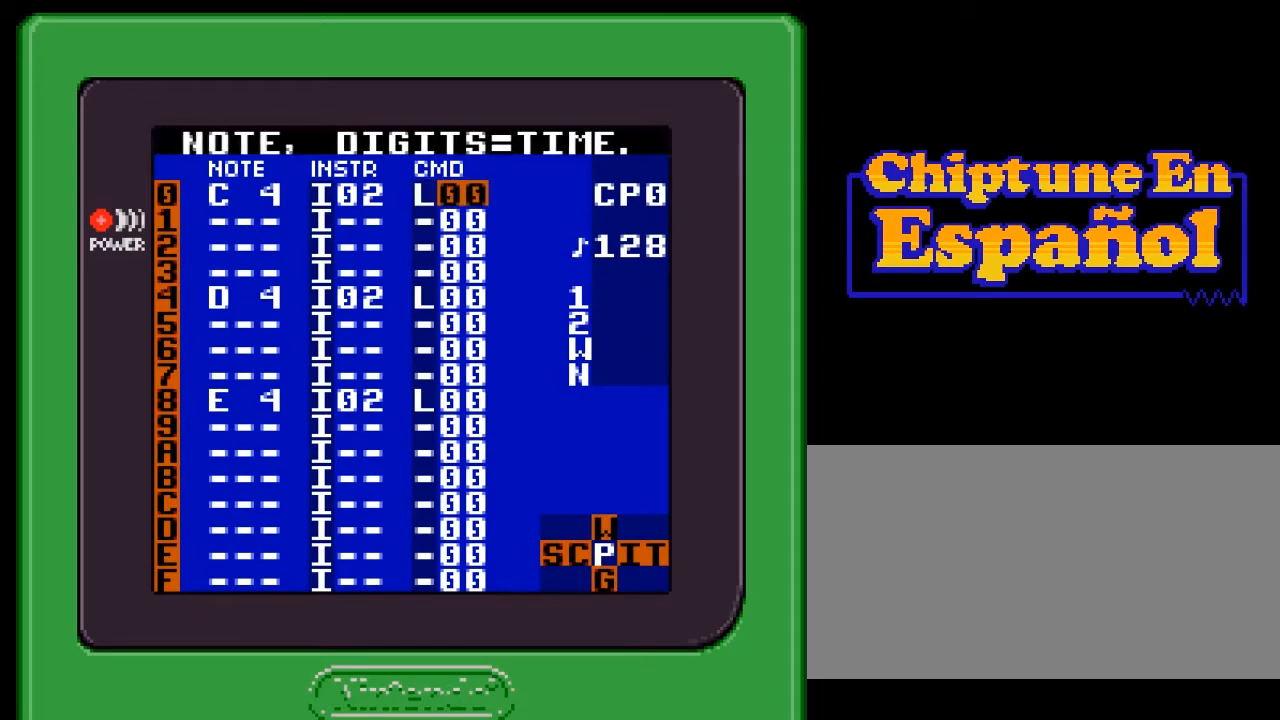
{"buttons": [], "events": [[67, "DPAD_DOWN", "down"], [300, "DPAD_DOWN", "up"]]}
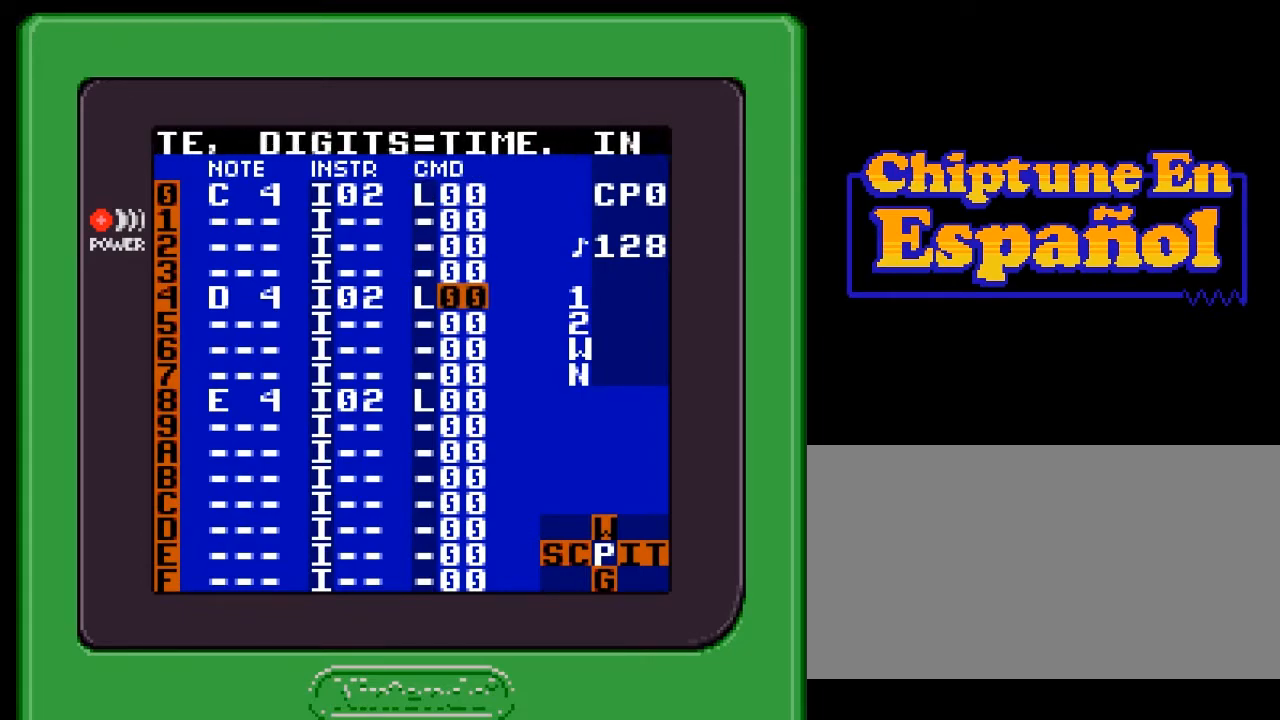
{"buttons": [], "events": []}
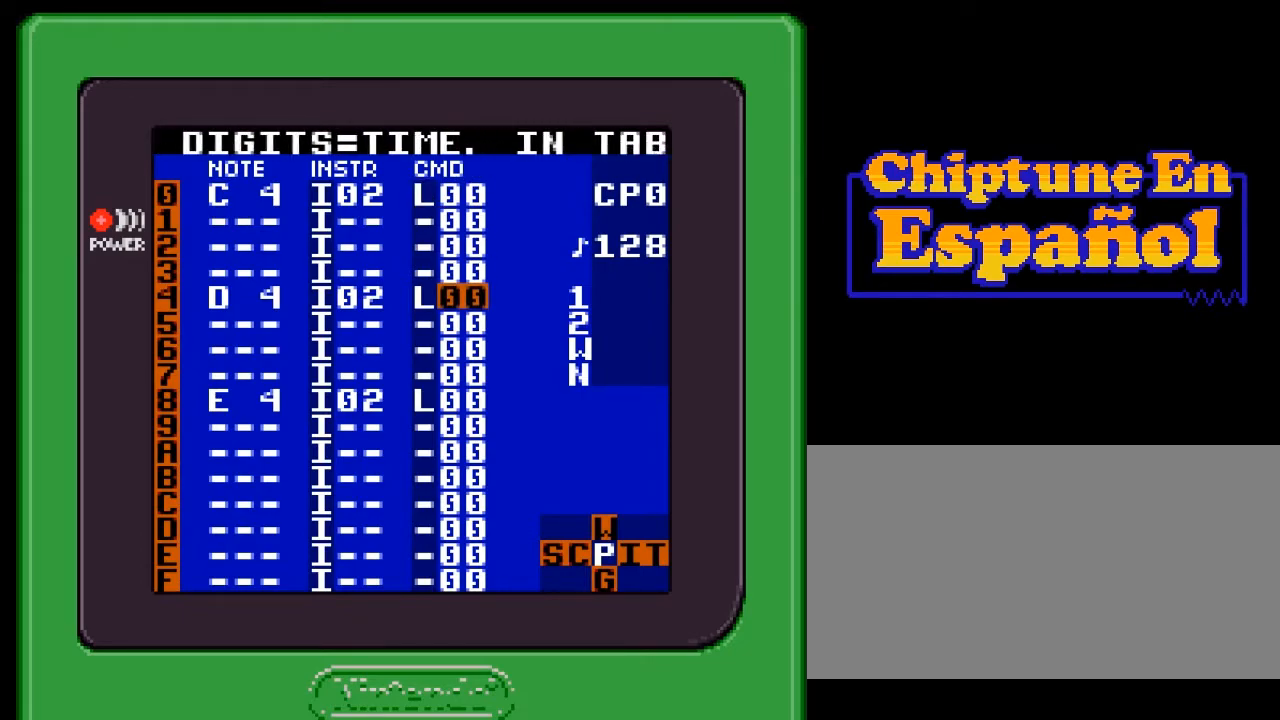
{"buttons": [], "events": []}
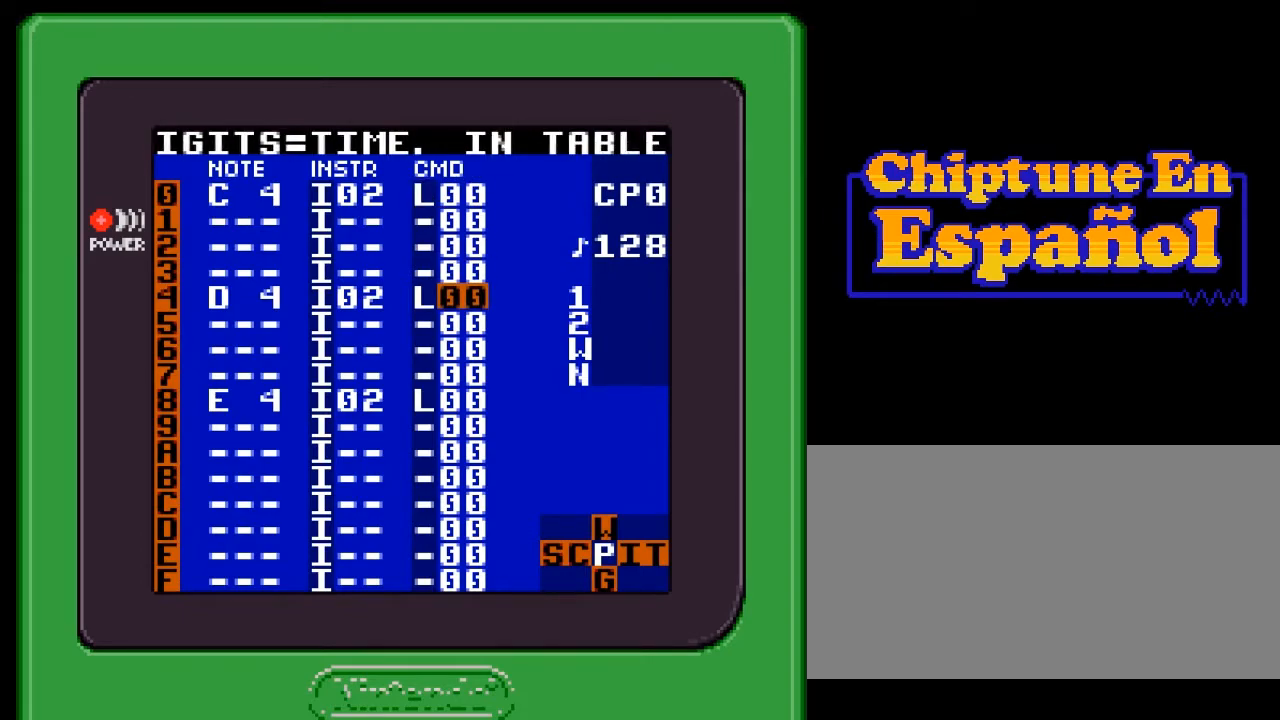
{"buttons": [], "events": []}
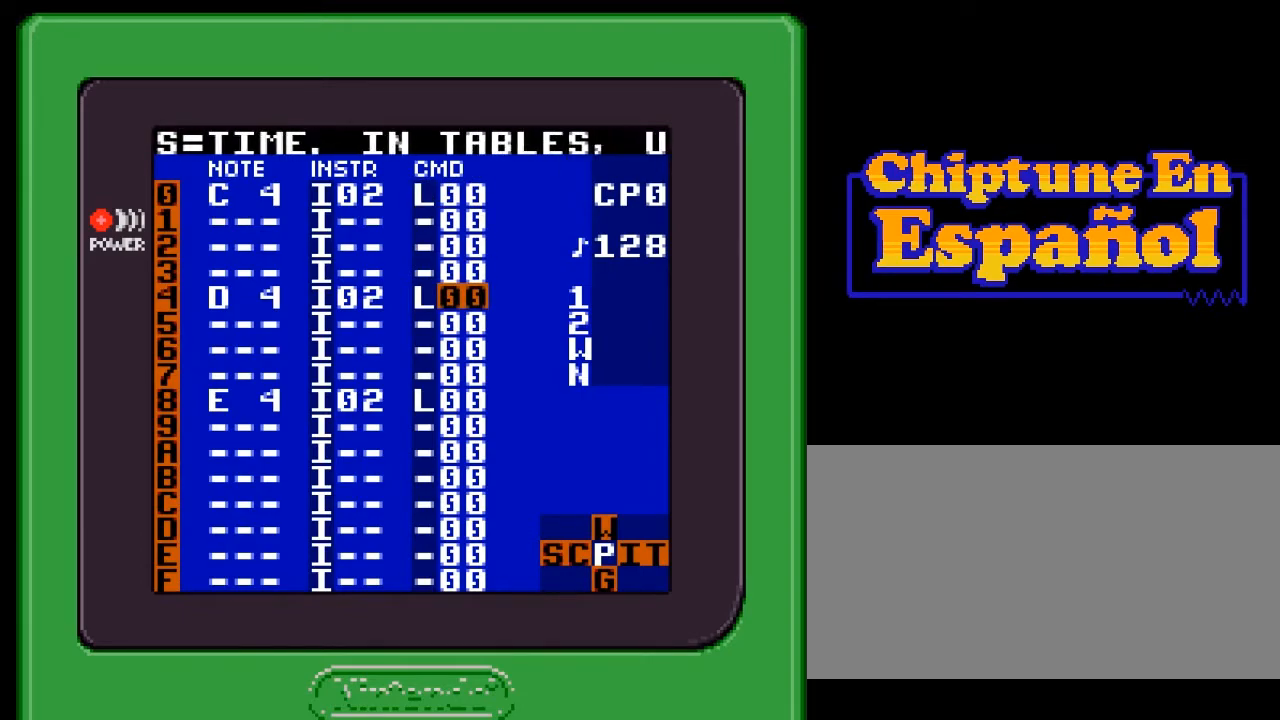
{"buttons": [], "events": []}
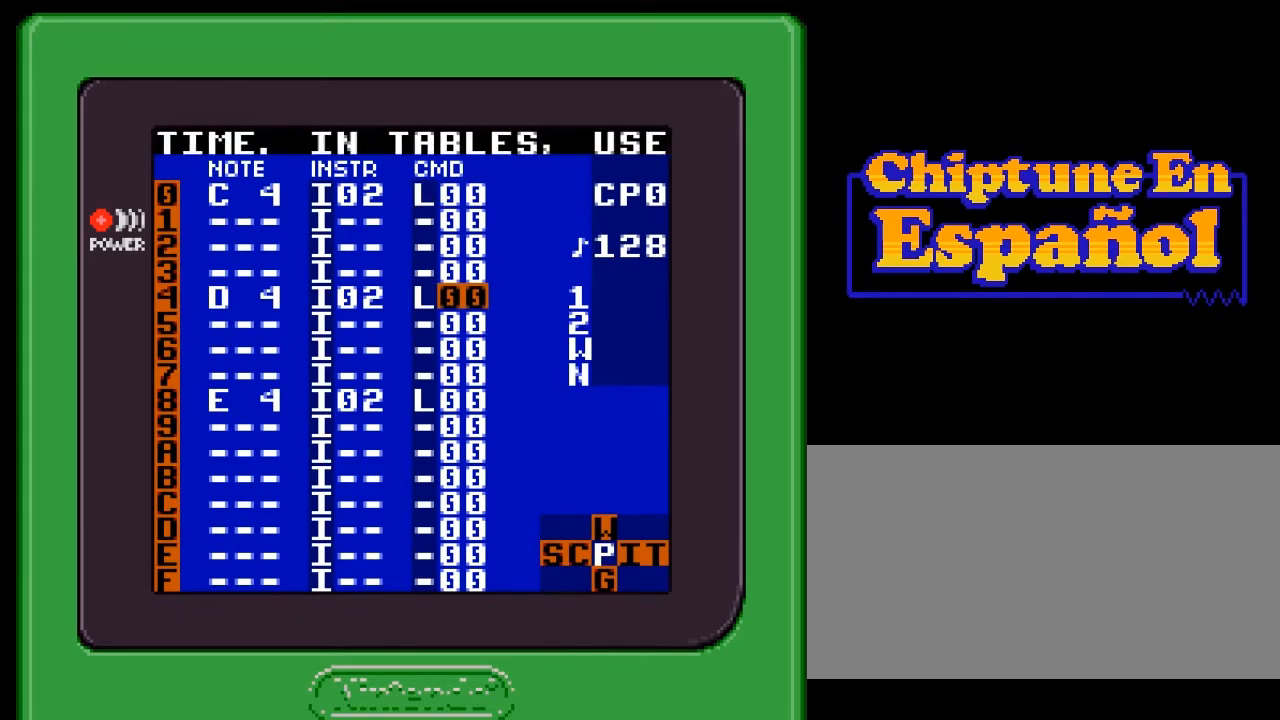
{"buttons": [], "events": []}
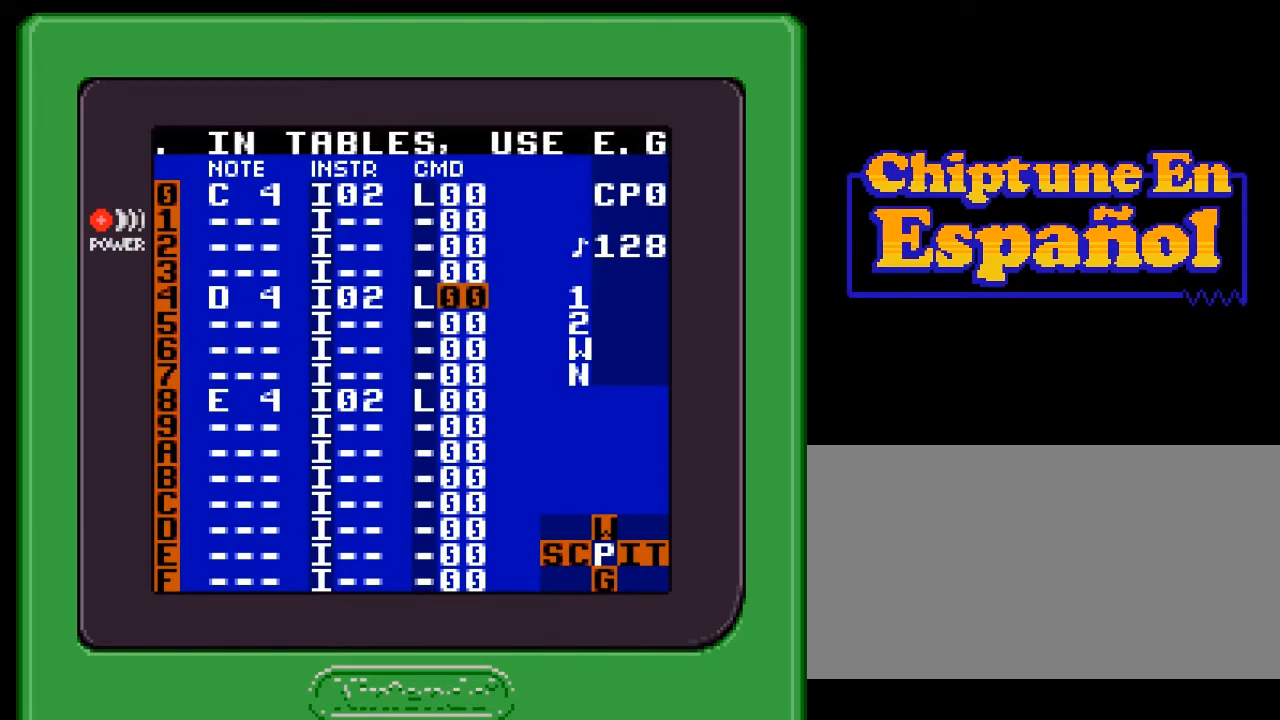
{"buttons": [], "events": [[33, "DPAD_UP", "down"], [133, "DPAD_UP", "up"]]}
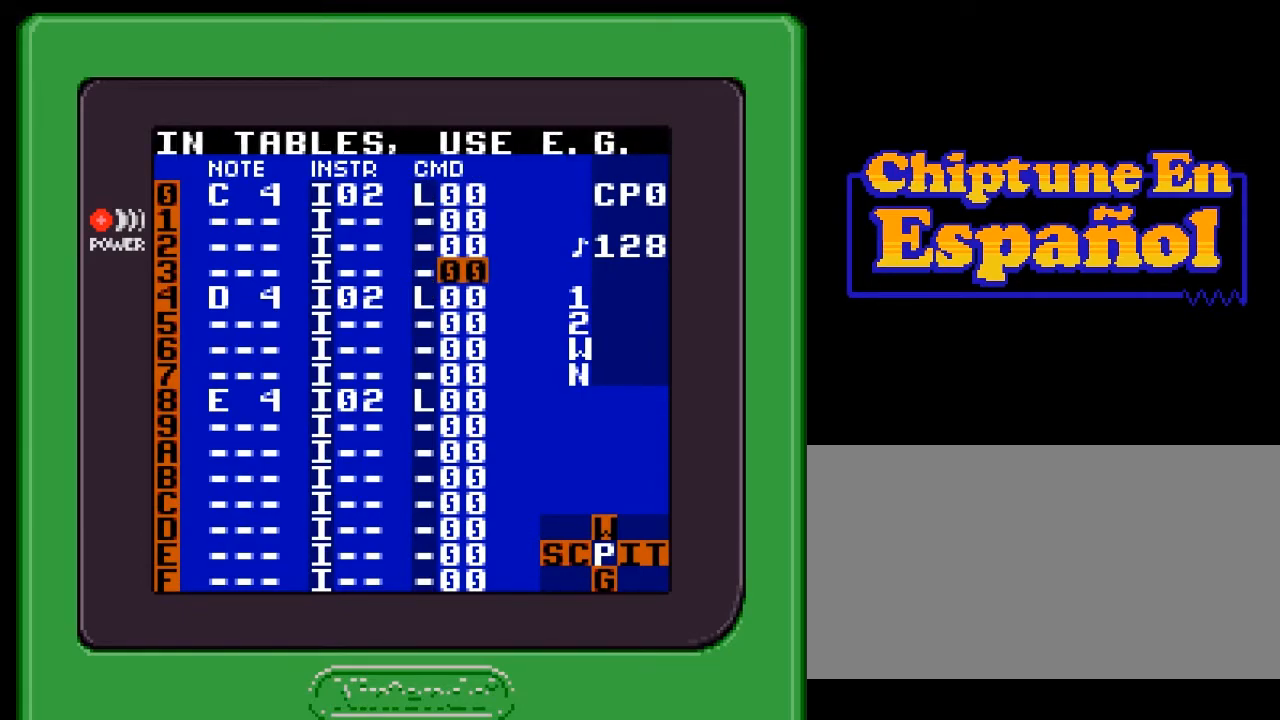
{"buttons": [], "events": []}
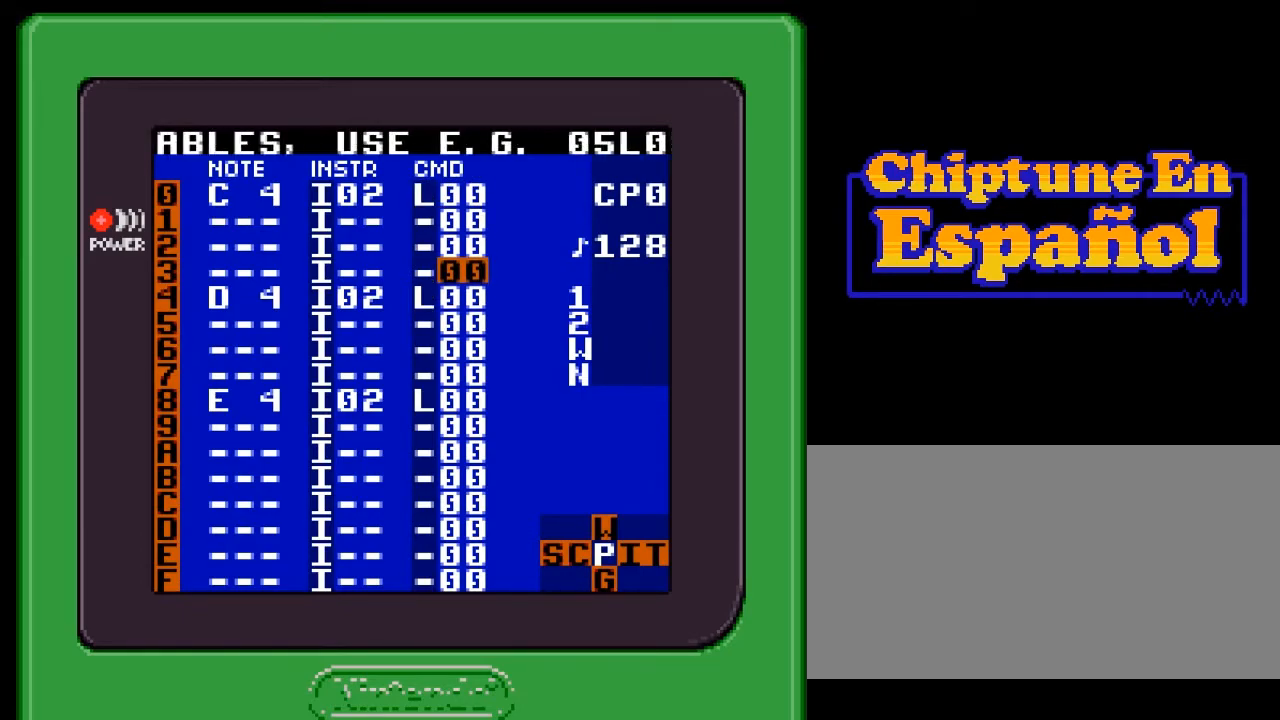
{"buttons": ["DPAD_UP"], "events": [[300, "DPAD_UP", "down"], [350, "DPAD_UP", "up"], [467, "DPAD_UP", "down"]]}
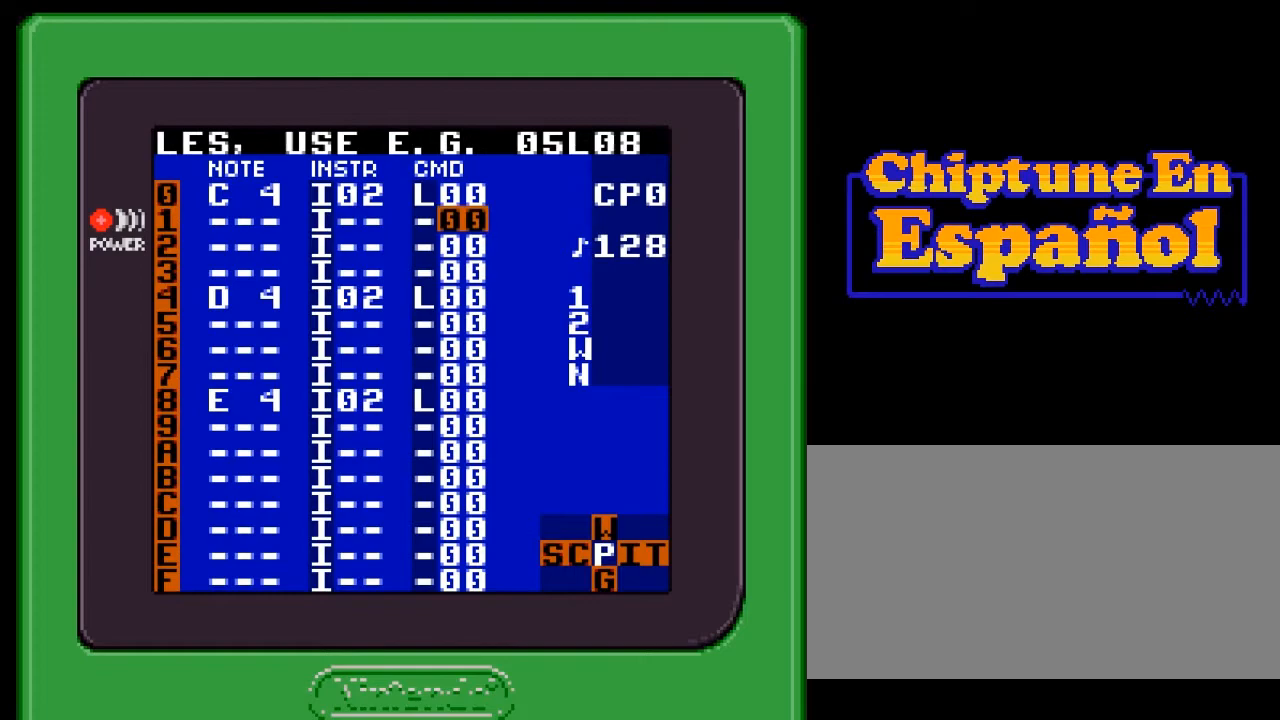
{"buttons": [], "events": [[17, "DPAD_UP", "up"], [183, "DPAD_LEFT", "down"], [250, "DPAD_LEFT", "up"], [383, "DPAD_UP", "down"], [433, "DPAD_UP", "up"]]}